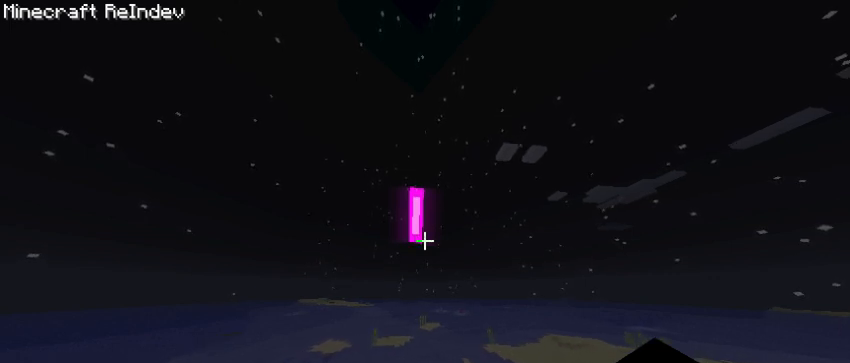
Gameplay with keyboard; each line is a JSON object with the keys held at the frame after it. "events" lists presses ("down") and releases ("up") of "a", "d", "s", "space" and "w" between this image and that frame as [ms after this image, input, new state], when the widget could be followed in between. No other keys are recorded. Mouse input is not recorded.
{"keys": [], "events": []}
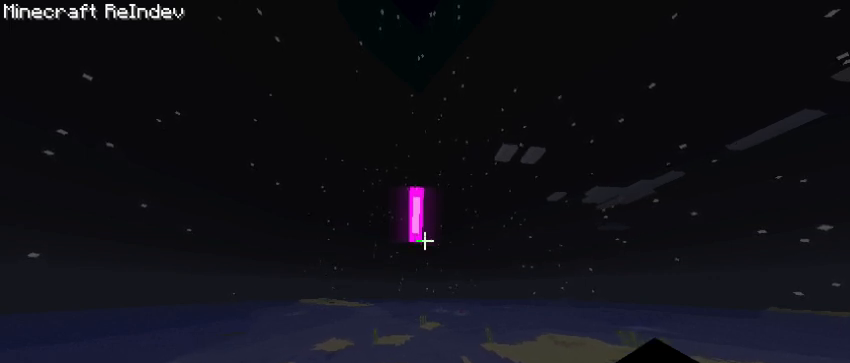
{"keys": [], "events": []}
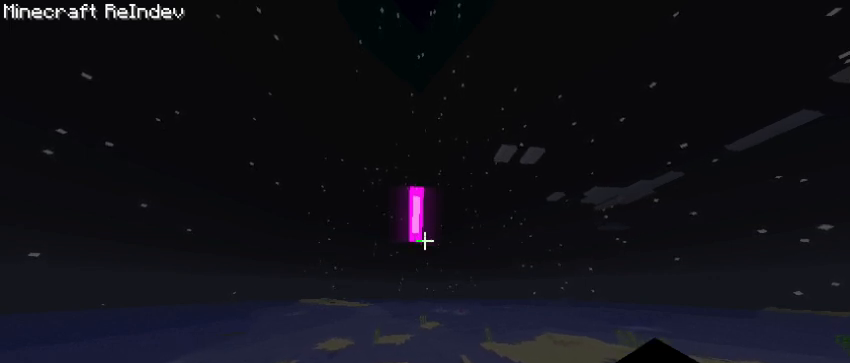
{"keys": [], "events": [[113, "a", "down"], [303, "a", "up"]]}
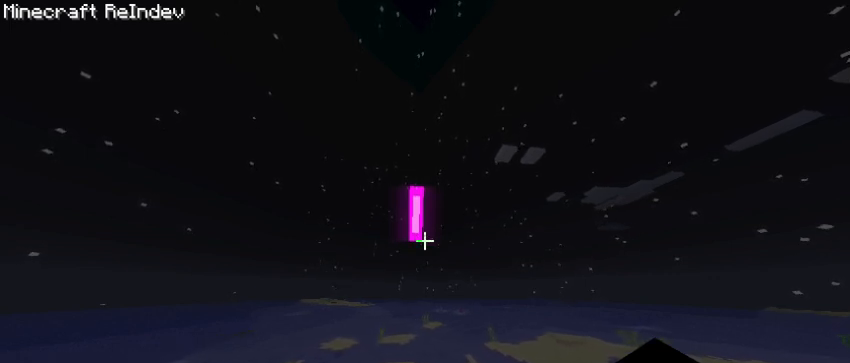
{"keys": [], "events": []}
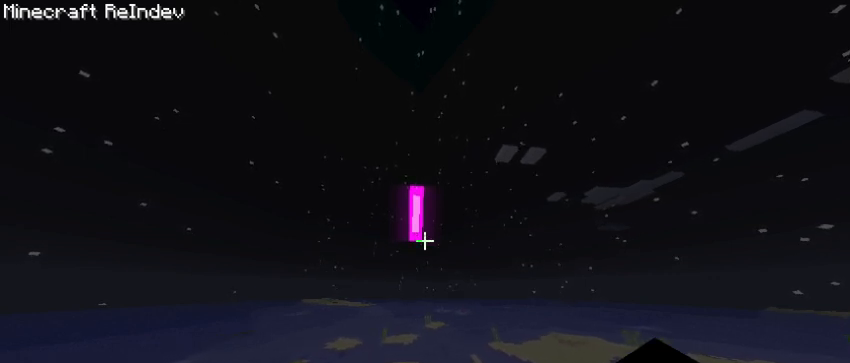
{"keys": ["w"], "events": [[379, "w", "down"]]}
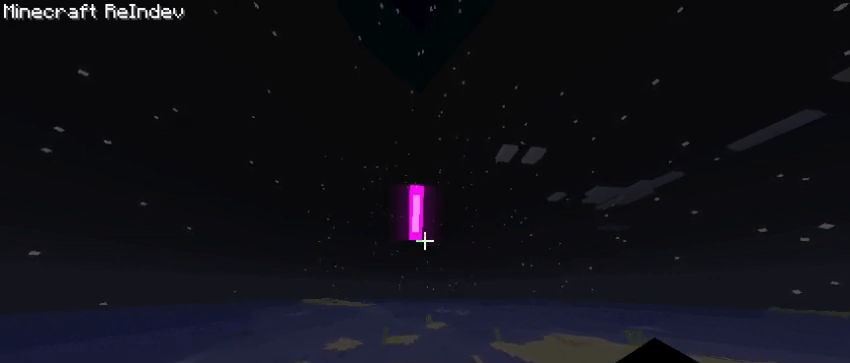
{"keys": ["a"], "events": [[76, "w", "up"], [151, "s", "down"], [417, "a", "down"], [493, "s", "up"]]}
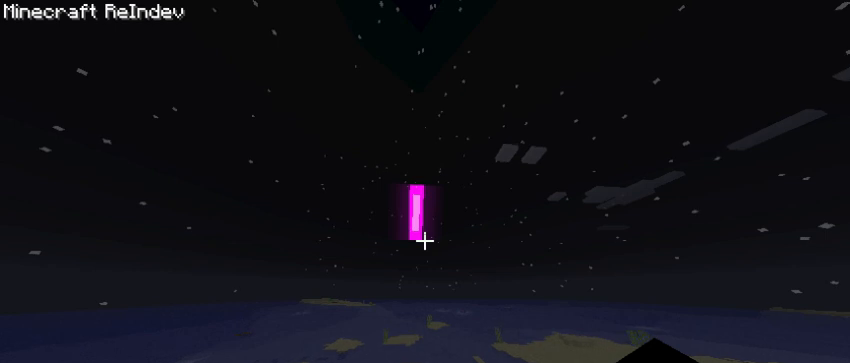
{"keys": ["d", "w"], "events": [[151, "w", "down"], [227, "a", "up"], [454, "d", "down"]]}
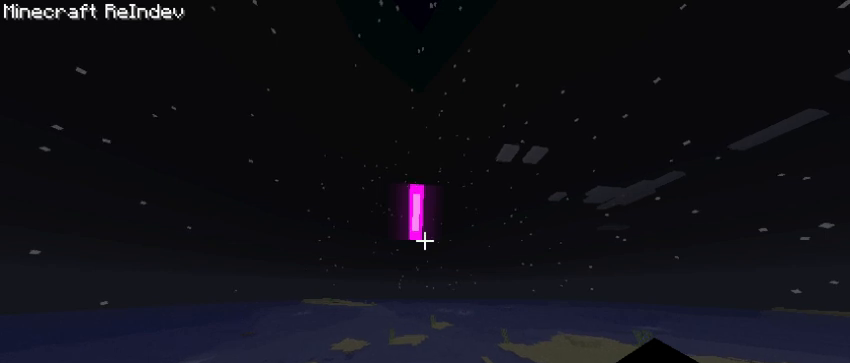
{"keys": [], "events": [[38, "w", "up"], [190, "d", "up"]]}
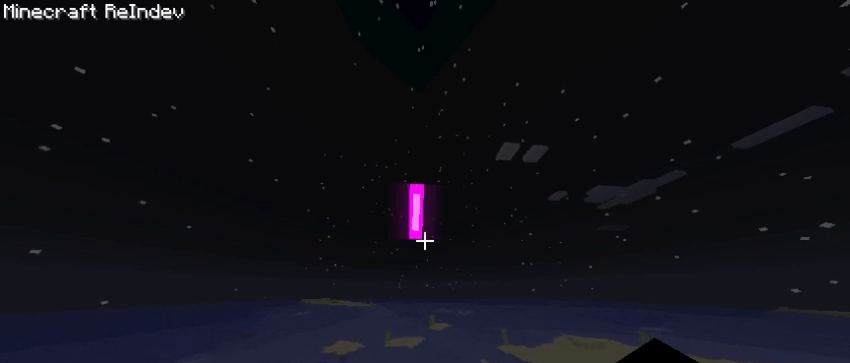
{"keys": [], "events": [[76, "a", "down"], [303, "a", "up"]]}
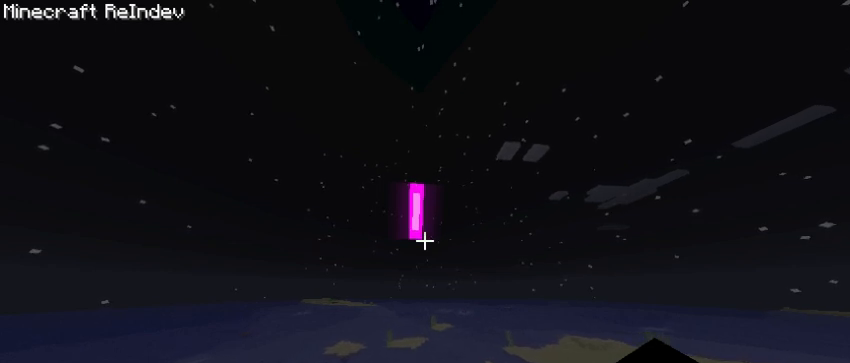
{"keys": [], "events": []}
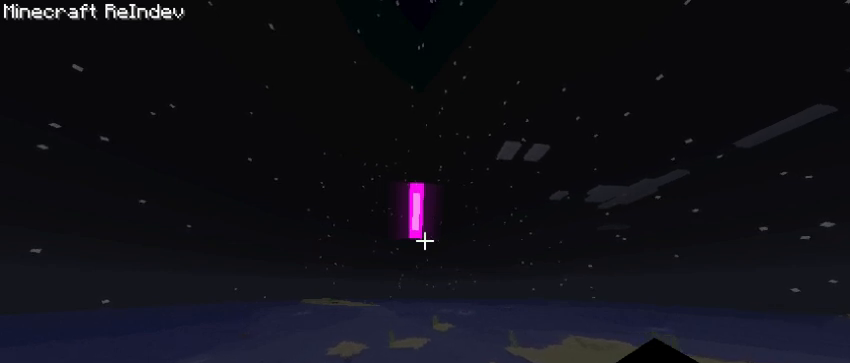
{"keys": [], "events": []}
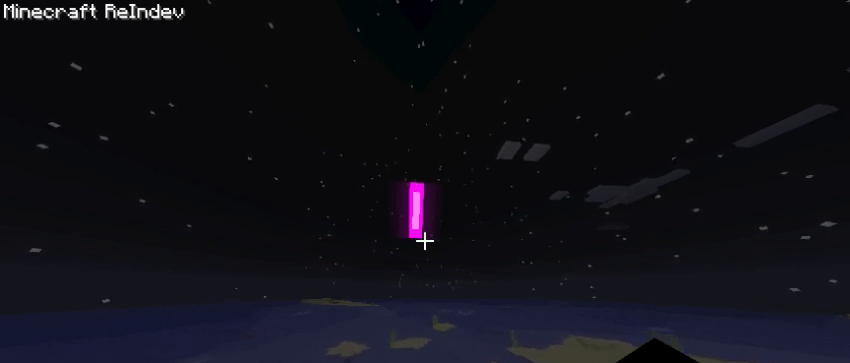
{"keys": [], "events": []}
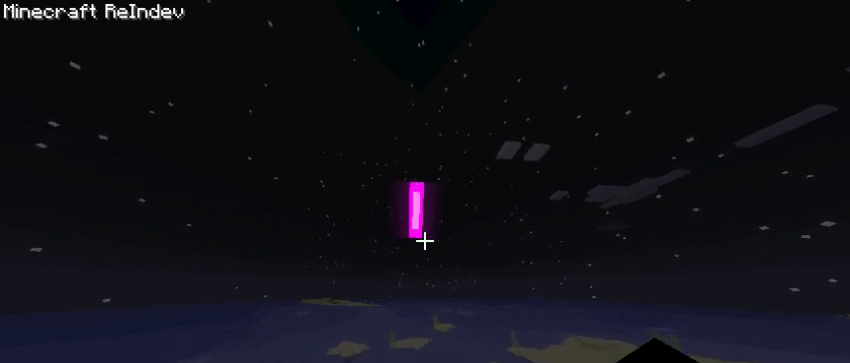
{"keys": [], "events": []}
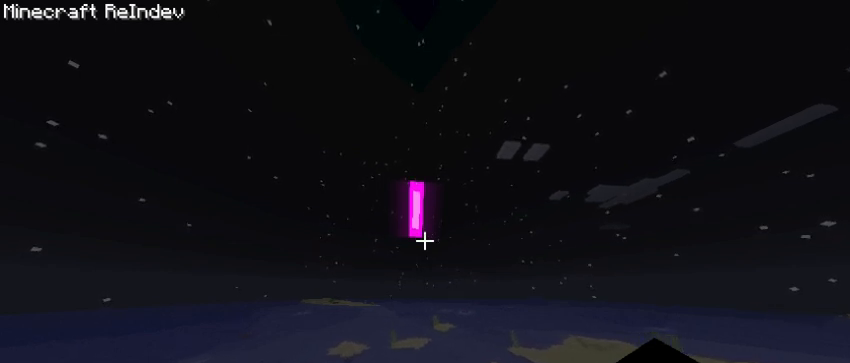
{"keys": ["space"], "events": [[75, "space", "down"]]}
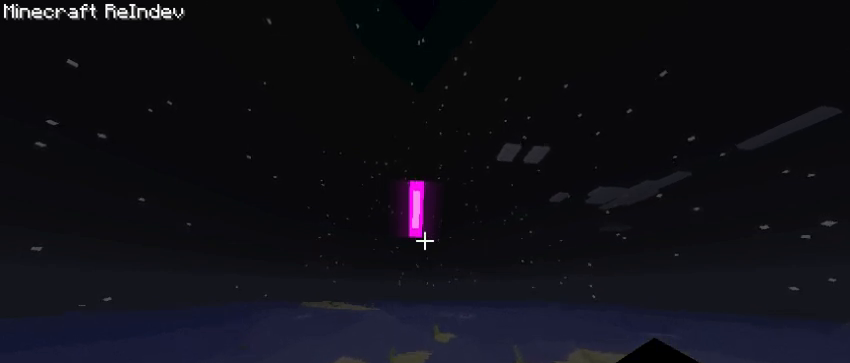
{"keys": [], "events": [[76, "space", "up"]]}
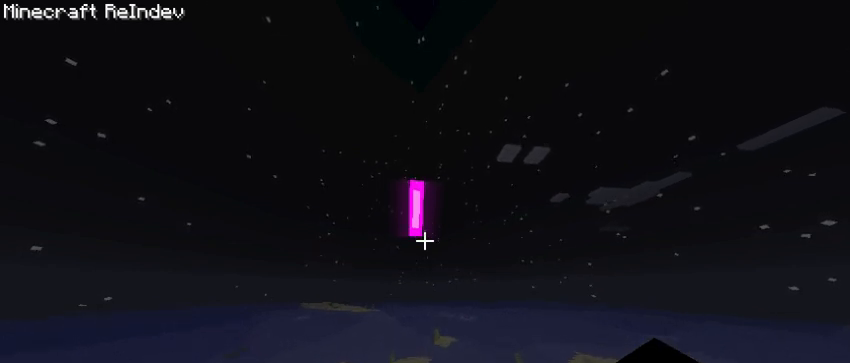
{"keys": ["w"], "events": [[76, "w", "down"]]}
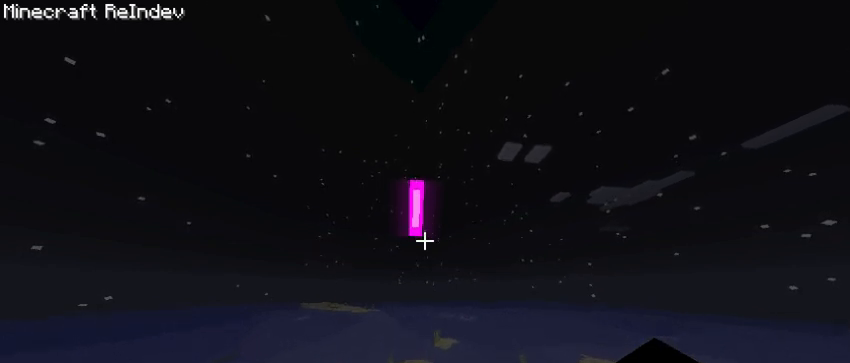
{"keys": ["space"], "events": [[379, "space", "down"], [492, "w", "up"]]}
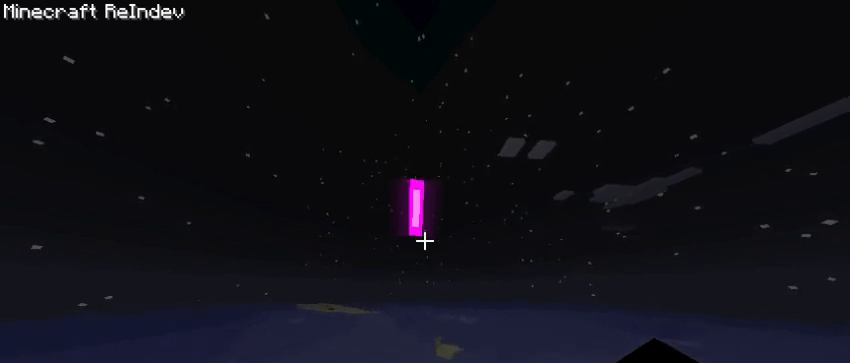
{"keys": [], "events": [[380, "space", "up"]]}
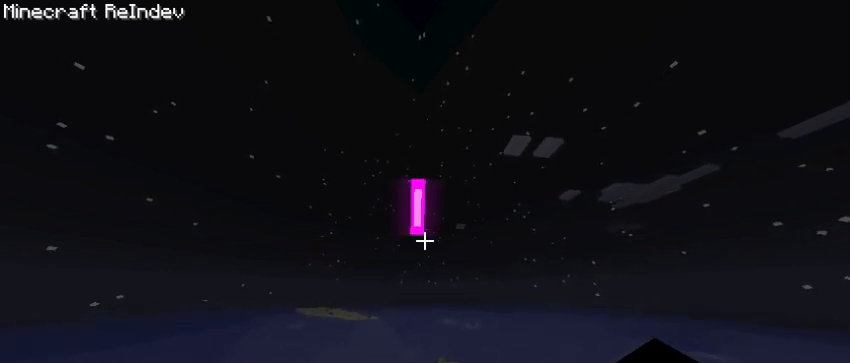
{"keys": ["w"], "events": [[114, "w", "down"]]}
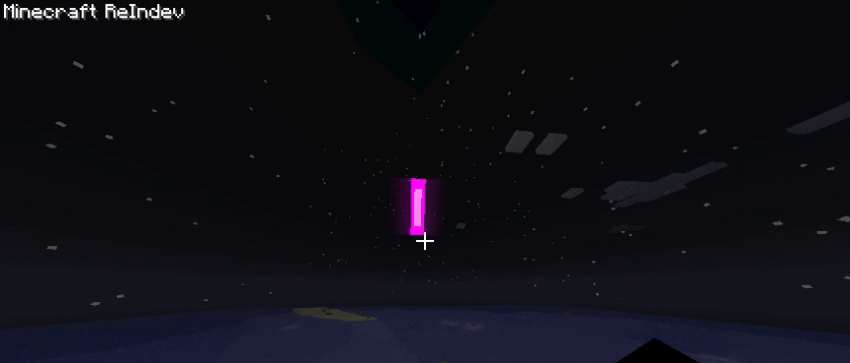
{"keys": ["w"], "events": []}
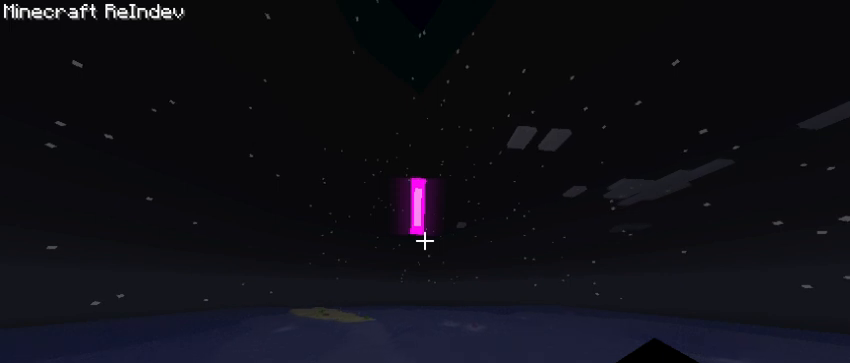
{"keys": ["w"], "events": []}
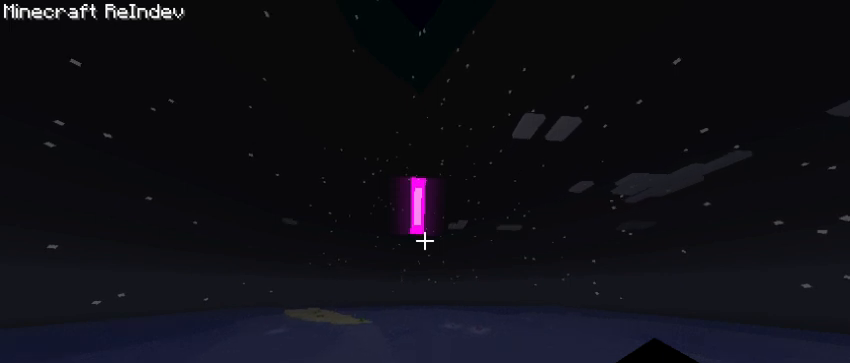
{"keys": ["w"], "events": []}
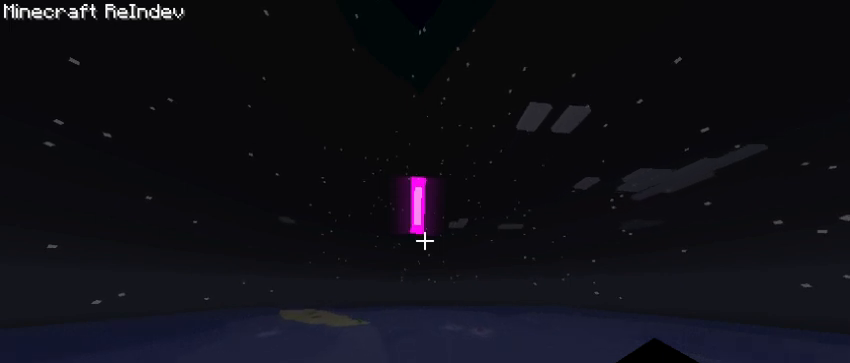
{"keys": ["w"], "events": []}
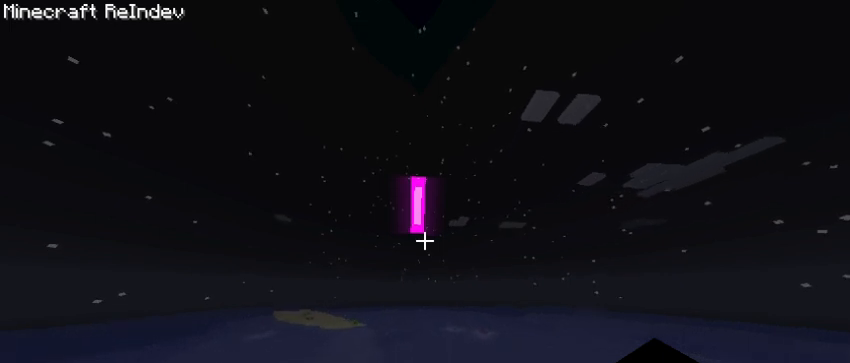
{"keys": ["w"], "events": []}
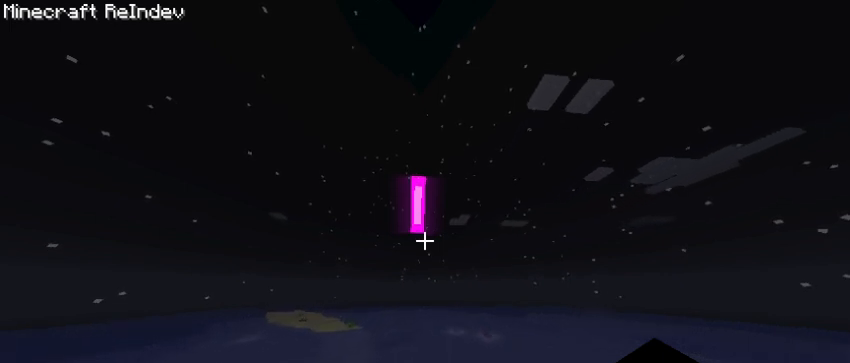
{"keys": ["s"], "events": [[113, "w", "up"], [341, "s", "down"]]}
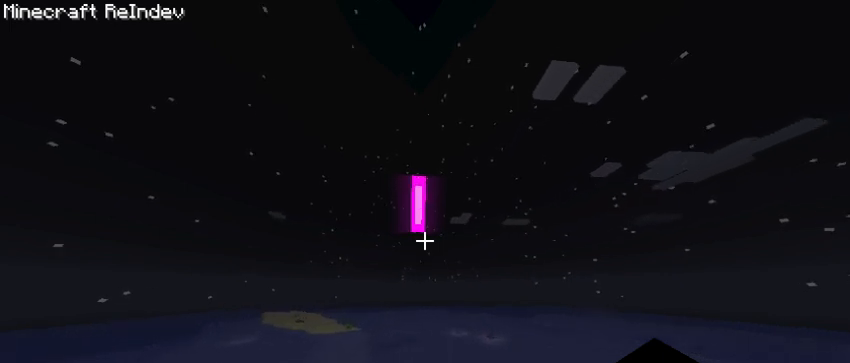
{"keys": ["s"], "events": []}
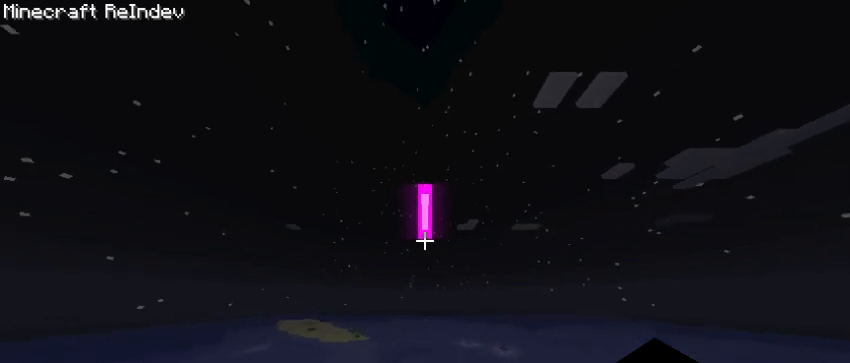
{"keys": [], "events": [[76, "s", "up"]]}